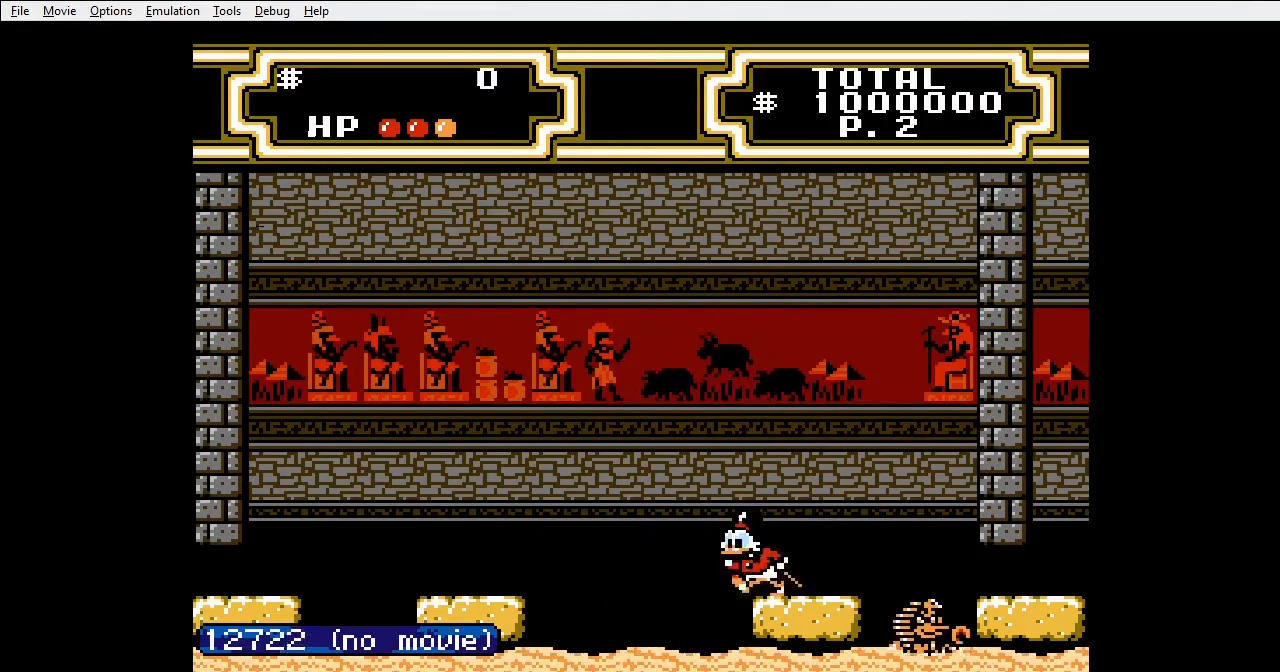
Gameplay with a controller (Nintendo layout); each line is a JSON object with the inputs held at the frame after it. "events" lists button and stick changes between this image and that frame as [ms after this image, input, new state], when the widget could be followed in between. Not read: L3 R3 START.
{"buttons": [], "events": [[33, "DPAD_LEFT", "up"], [67, "DPAD_RIGHT", "down"], [167, "DPAD_RIGHT", "up"]]}
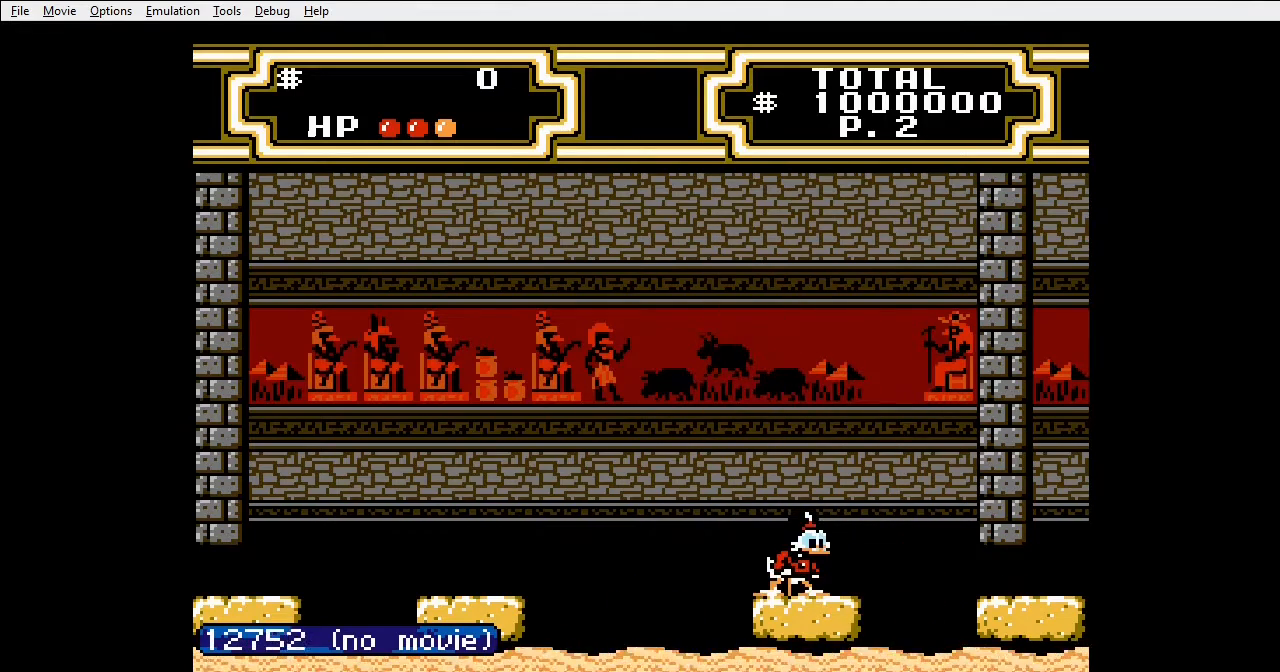
{"buttons": [], "events": []}
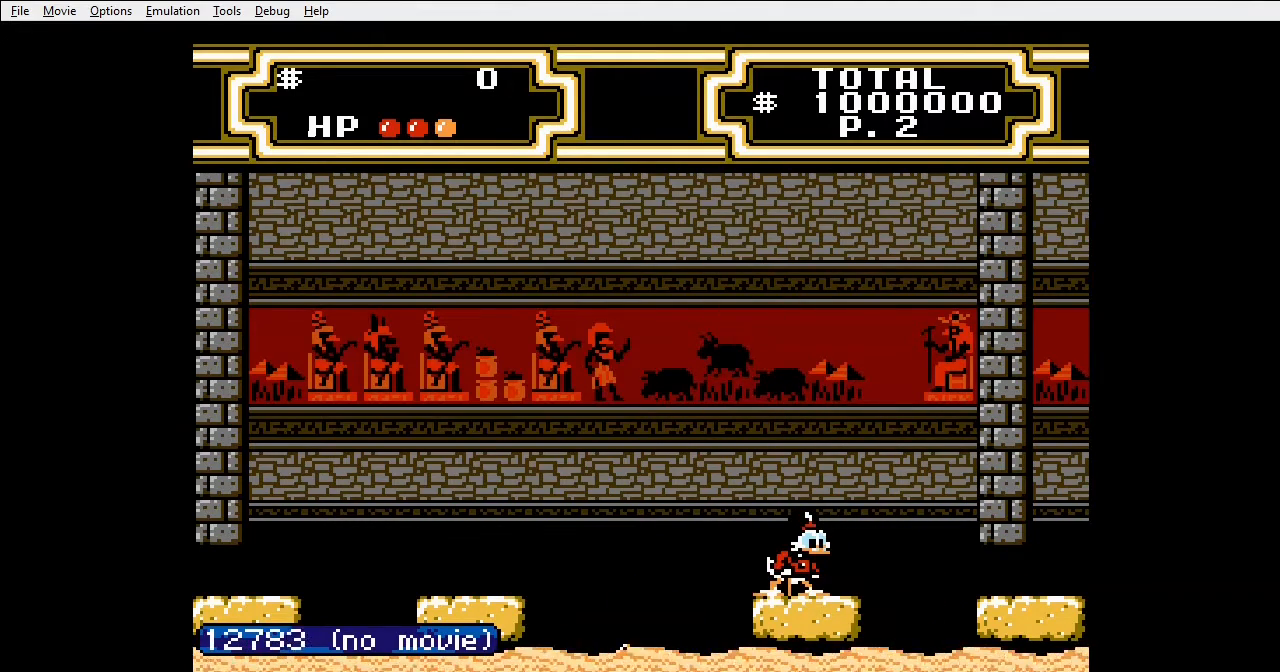
{"buttons": [], "events": []}
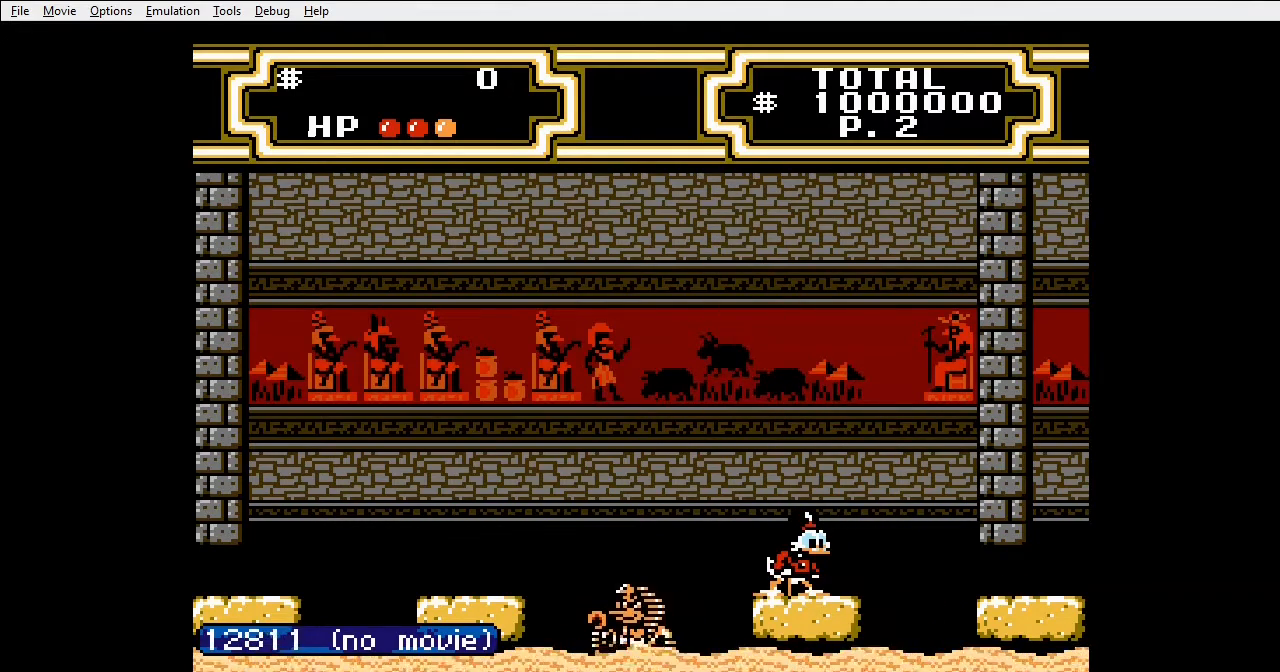
{"buttons": [], "events": []}
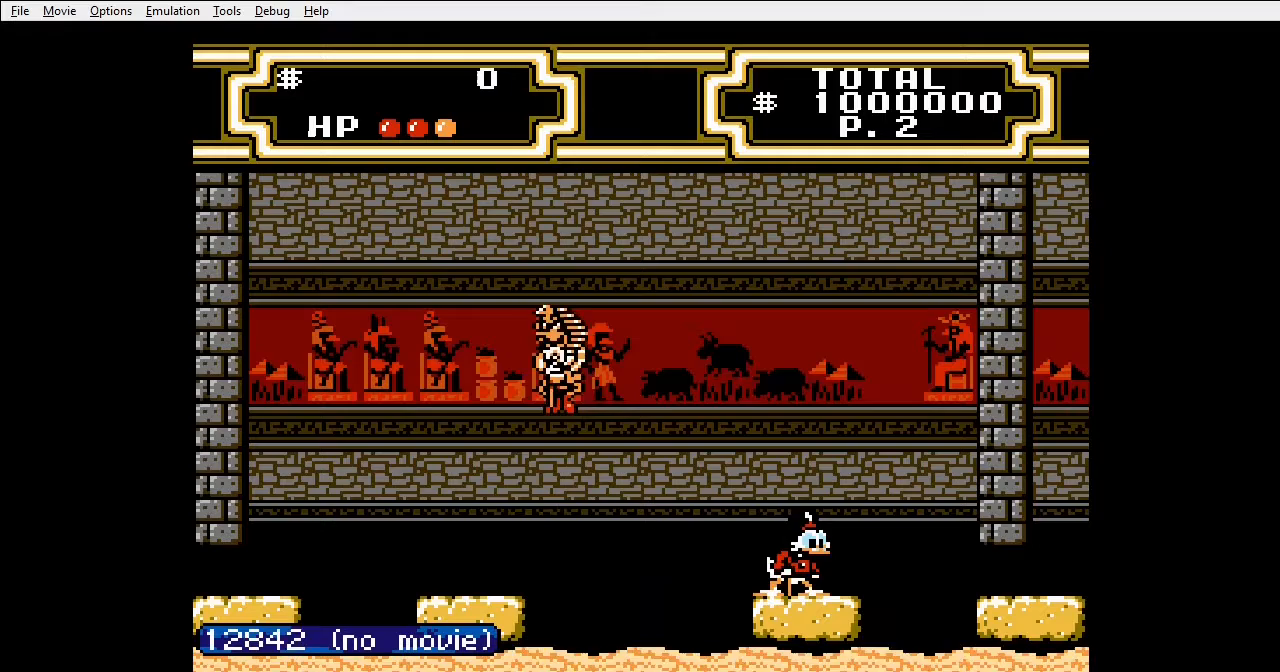
{"buttons": ["A", "B", "DPAD_RIGHT"], "events": [[400, "DPAD_RIGHT", "down"], [467, "A", "down"], [467, "B", "down"]]}
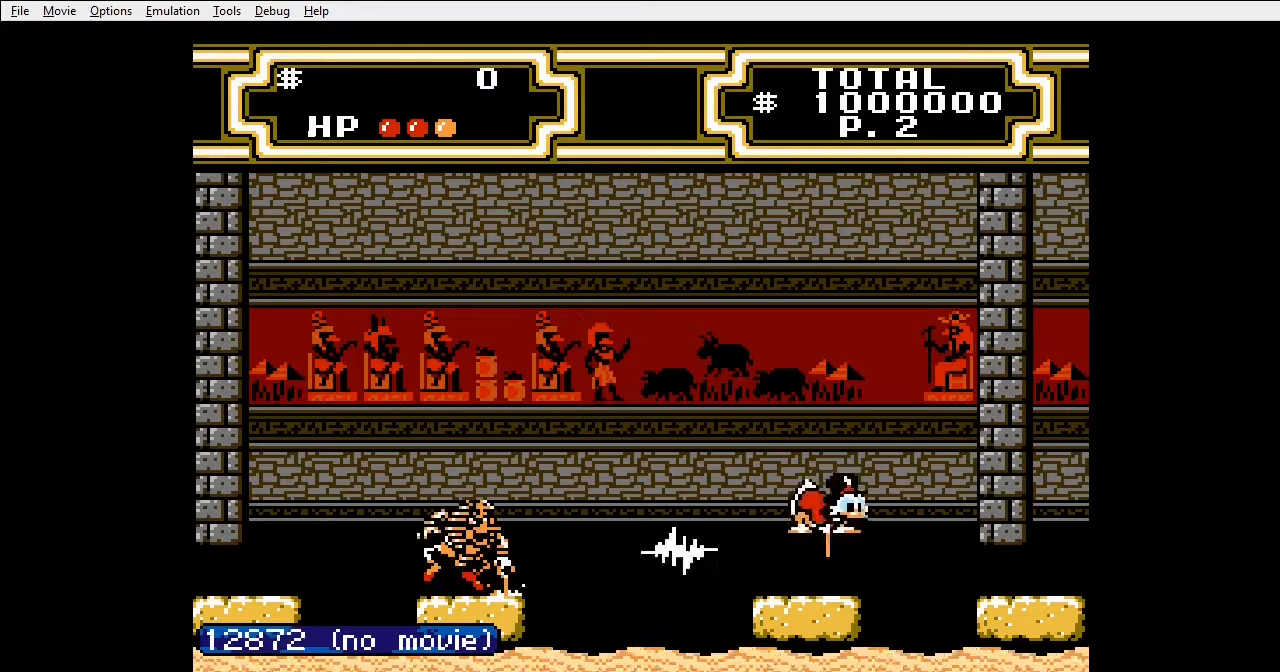
{"buttons": [], "events": [[67, "DPAD_RIGHT", "up"], [167, "A", "up"], [167, "B", "up"], [167, "DPAD_LEFT", "down"], [267, "DPAD_LEFT", "up"]]}
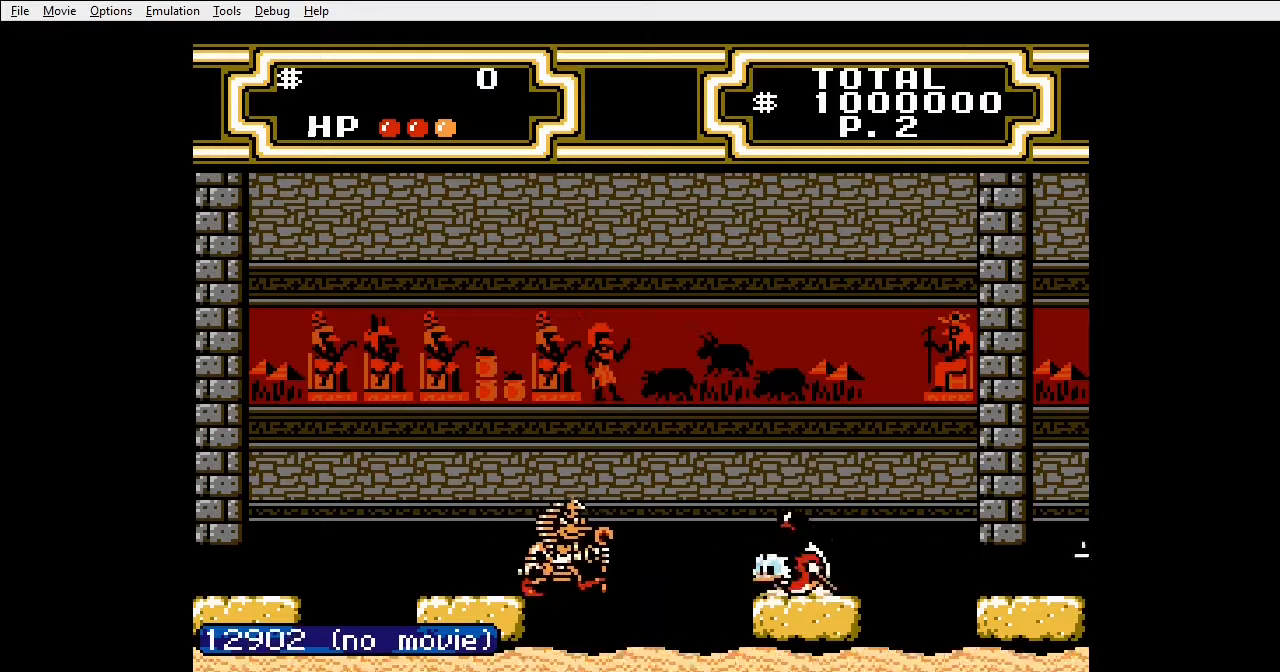
{"buttons": ["B", "DPAD_LEFT"], "events": [[67, "A", "down"], [67, "B", "down"], [67, "DPAD_LEFT", "down"], [300, "A", "up"]]}
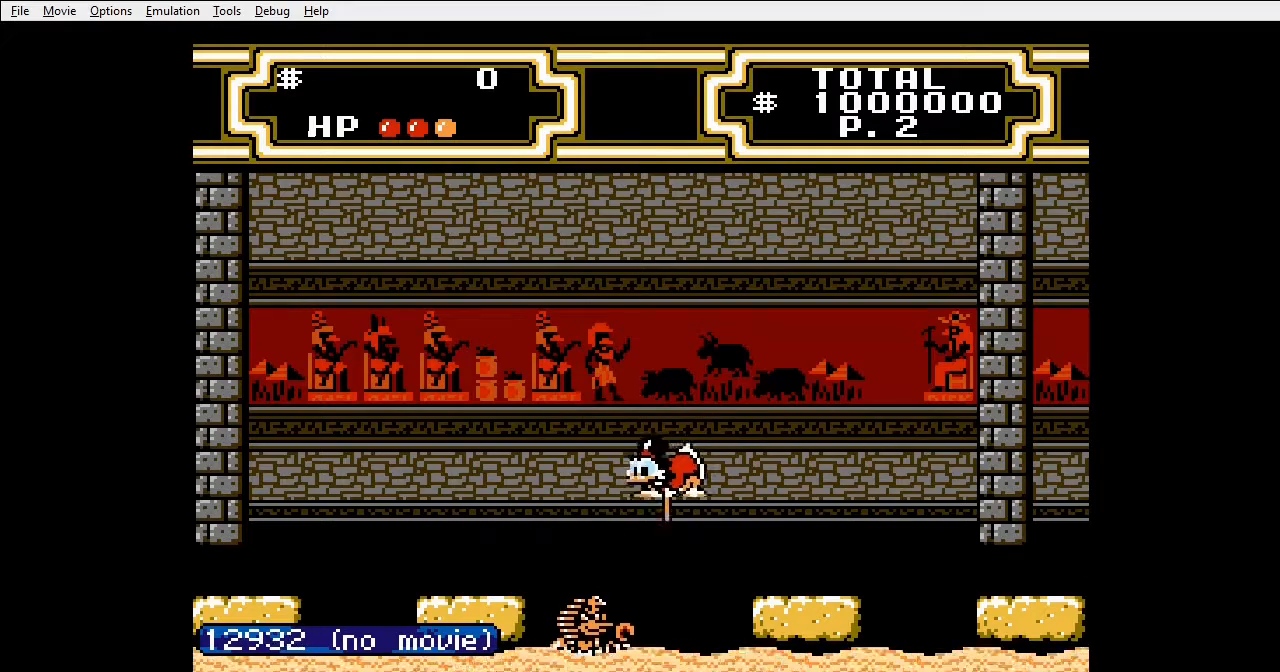
{"buttons": [], "events": [[300, "DPAD_LEFT", "up"], [367, "B", "up"], [367, "DPAD_LEFT", "down"], [500, "DPAD_LEFT", "up"]]}
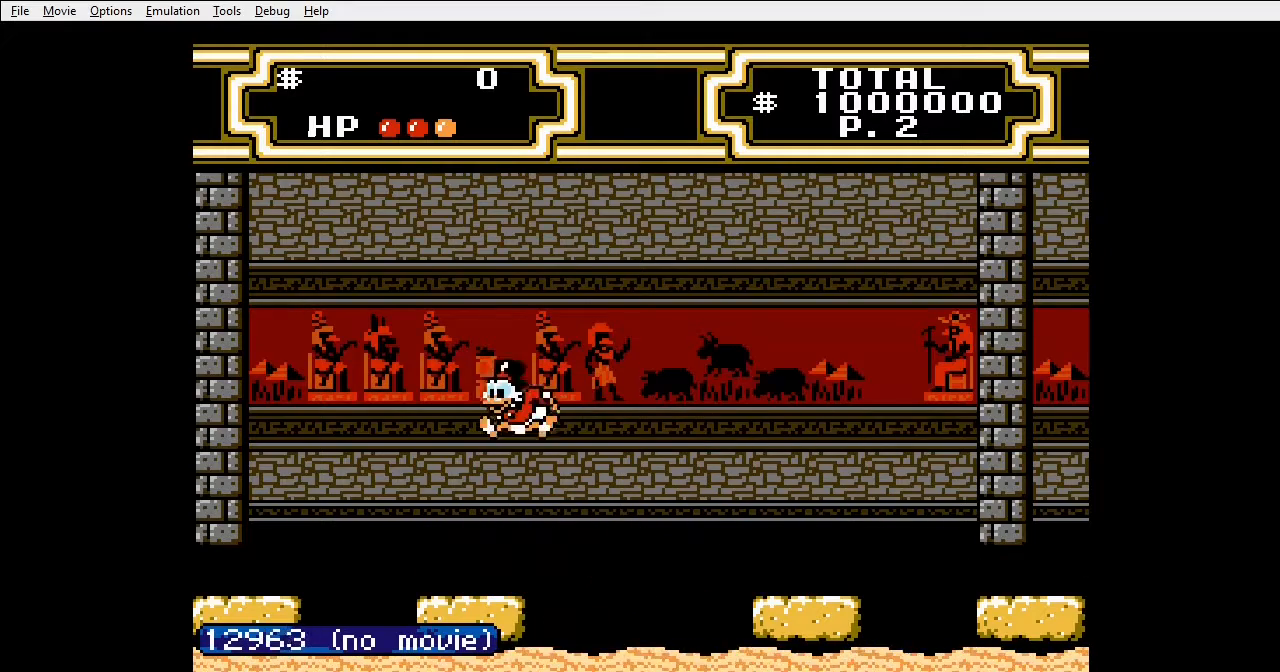
{"buttons": [], "events": []}
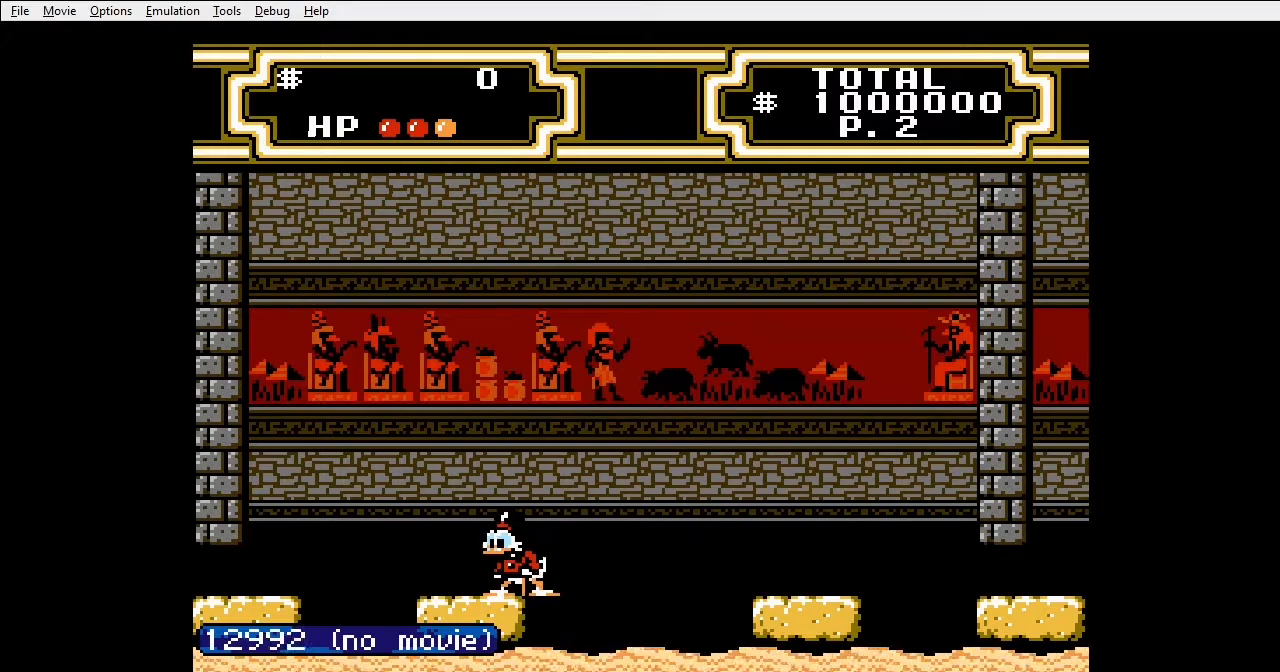
{"buttons": [], "events": []}
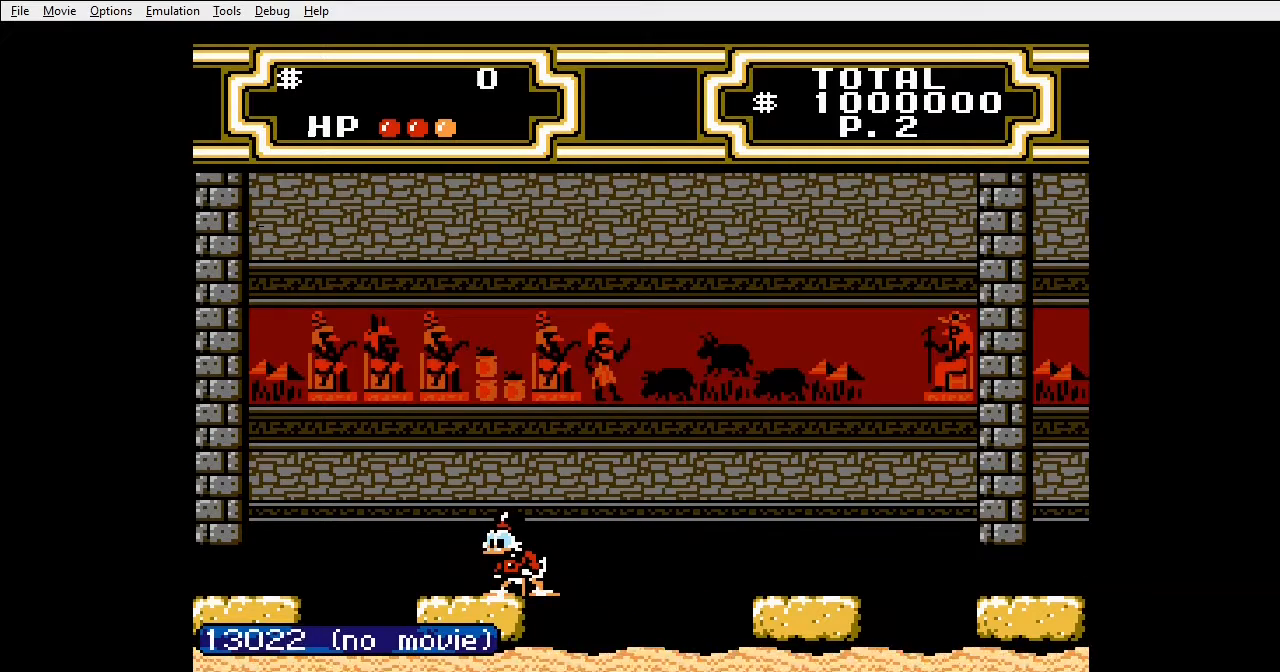
{"buttons": [], "events": []}
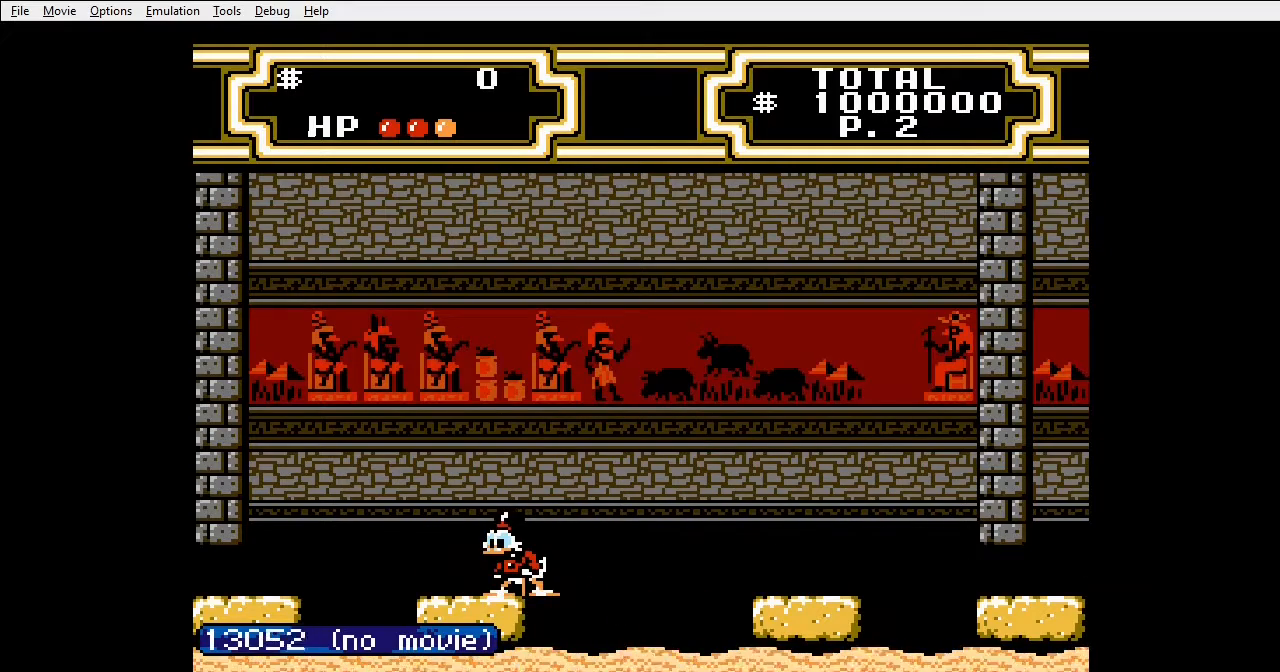
{"buttons": ["A", "B", "DPAD_RIGHT"], "events": [[67, "DPAD_LEFT", "down"], [100, "A", "down"], [167, "B", "down"], [367, "DPAD_LEFT", "up"], [367, "DPAD_RIGHT", "down"]]}
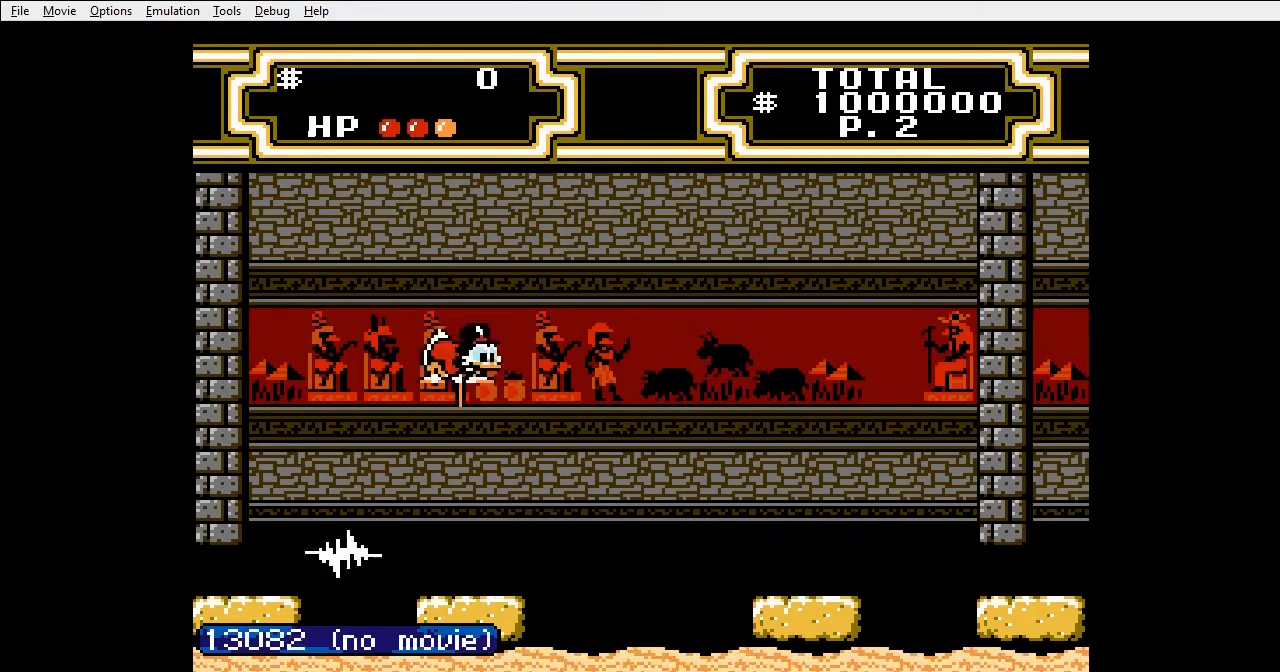
{"buttons": ["A", "B"], "events": [[267, "DPAD_RIGHT", "up"]]}
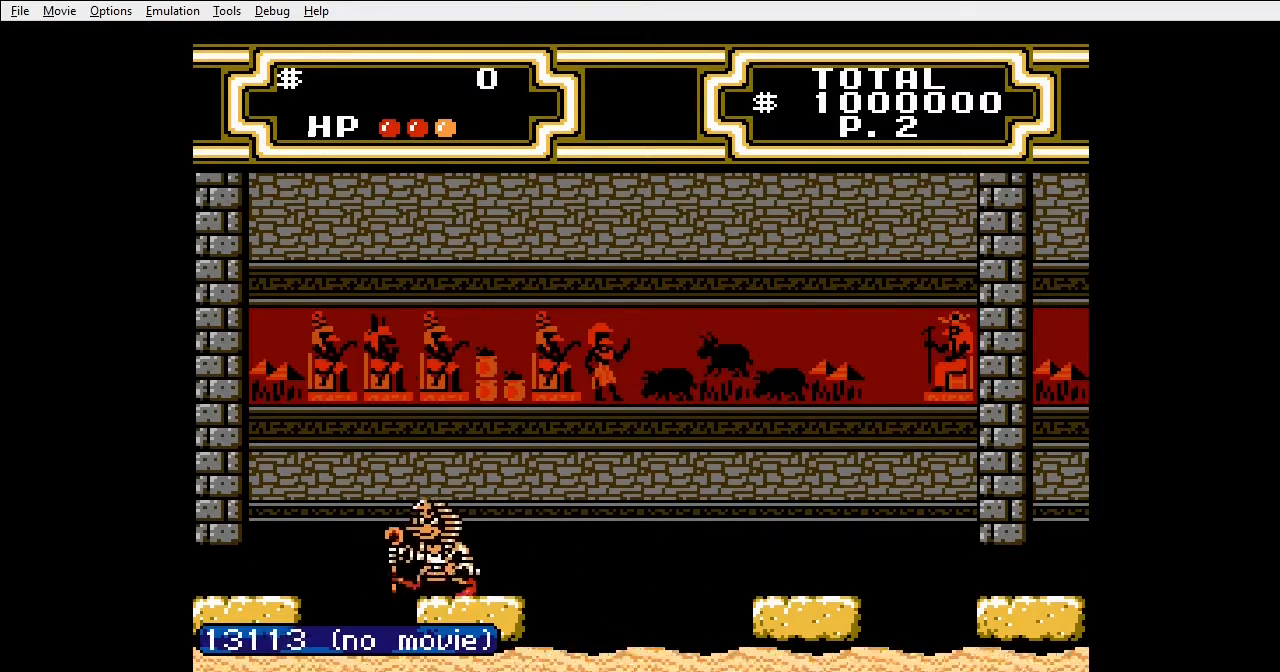
{"buttons": [], "events": [[67, "A", "up"], [67, "B", "up"], [100, "DPAD_LEFT", "down"], [233, "DPAD_LEFT", "up"]]}
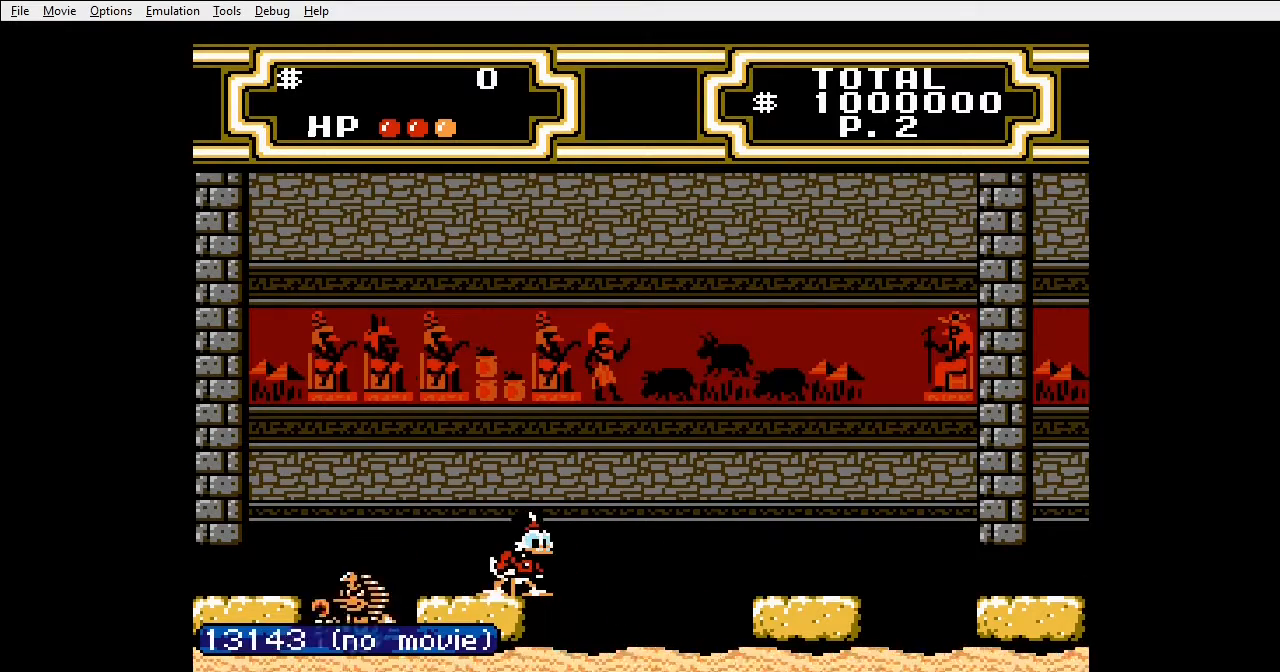
{"buttons": [], "events": []}
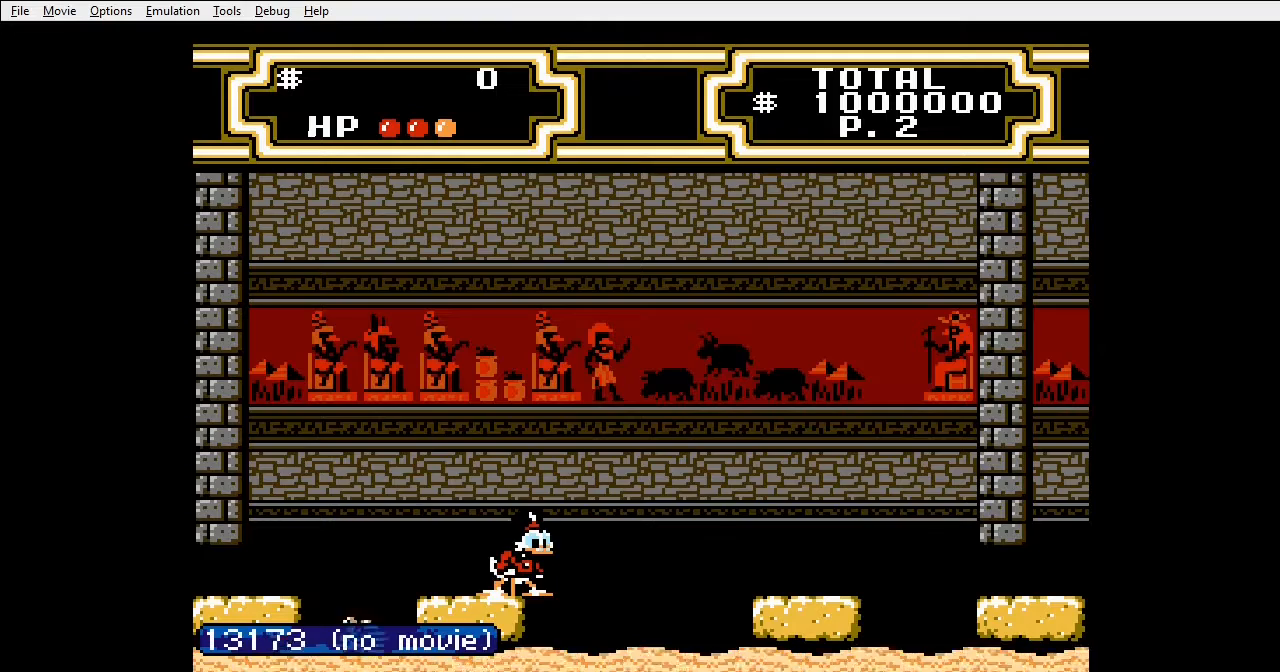
{"buttons": [], "events": [[167, "DPAD_LEFT", "down"], [233, "DPAD_LEFT", "up"]]}
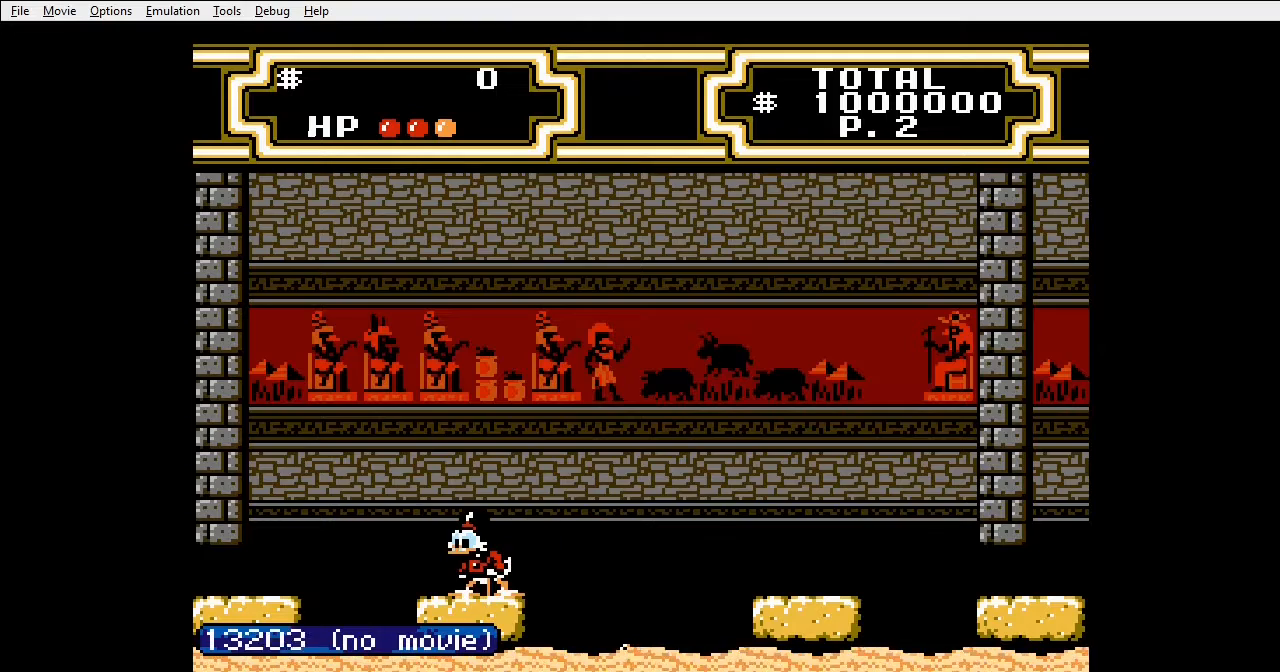
{"buttons": ["A", "B", "DPAD_RIGHT"], "events": [[500, "A", "down"], [500, "B", "down"], [500, "DPAD_RIGHT", "down"]]}
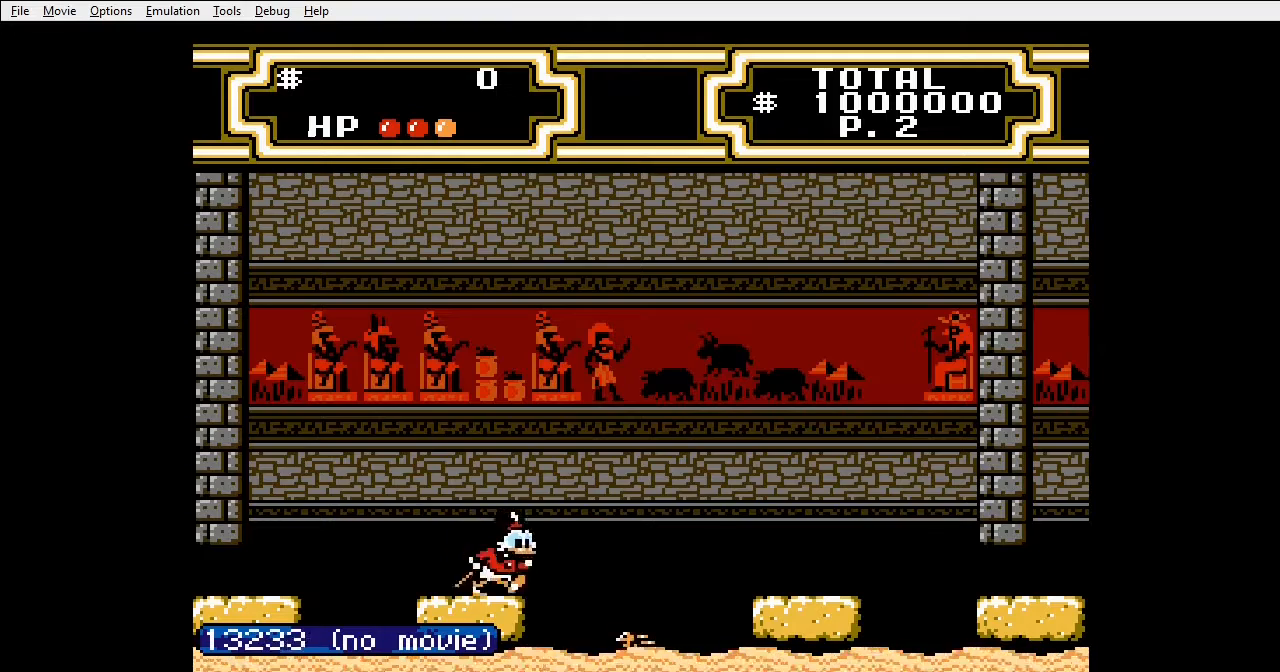
{"buttons": ["A", "B"], "events": [[467, "DPAD_RIGHT", "up"]]}
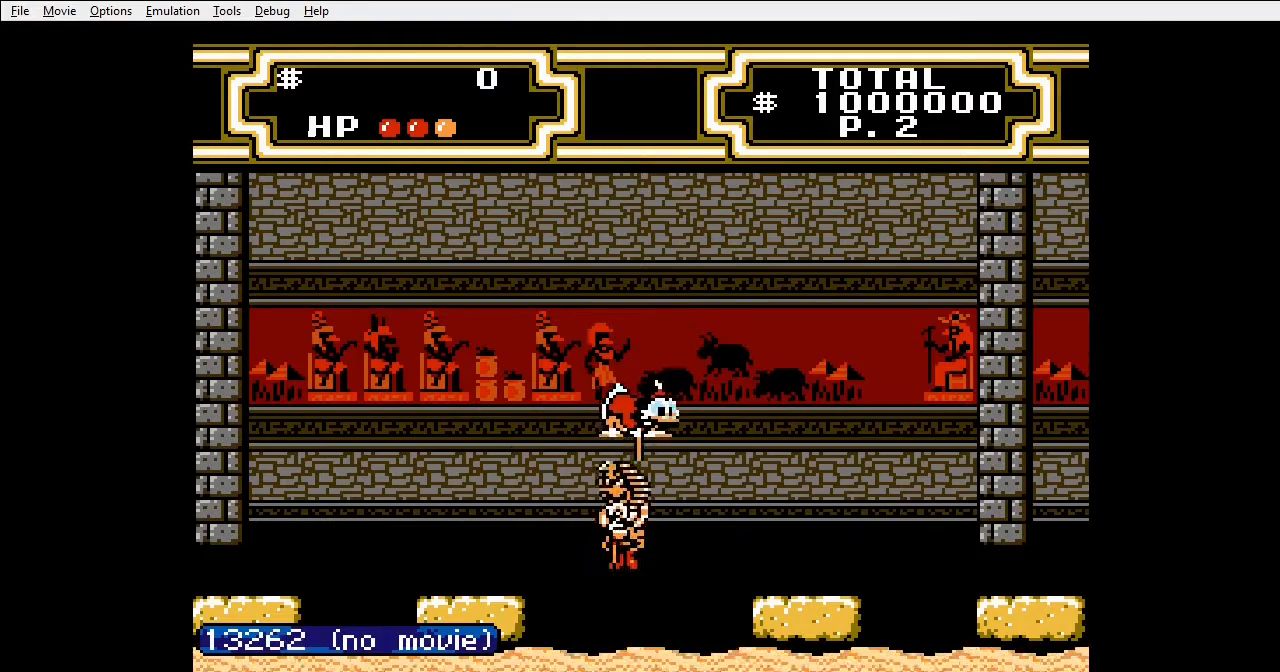
{"buttons": ["B", "DPAD_LEFT"], "events": [[233, "DPAD_LEFT", "down"], [467, "A", "up"]]}
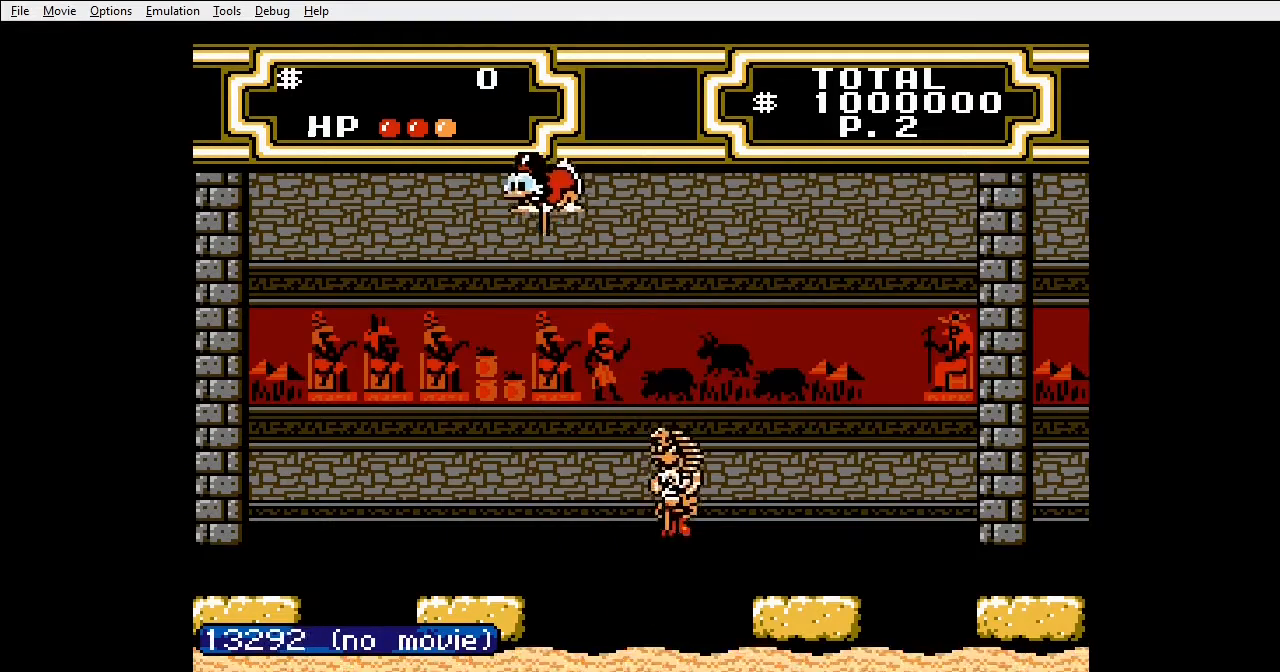
{"buttons": ["DPAD_RIGHT"], "events": [[33, "B", "up"], [33, "DPAD_LEFT", "up"], [467, "DPAD_RIGHT", "down"]]}
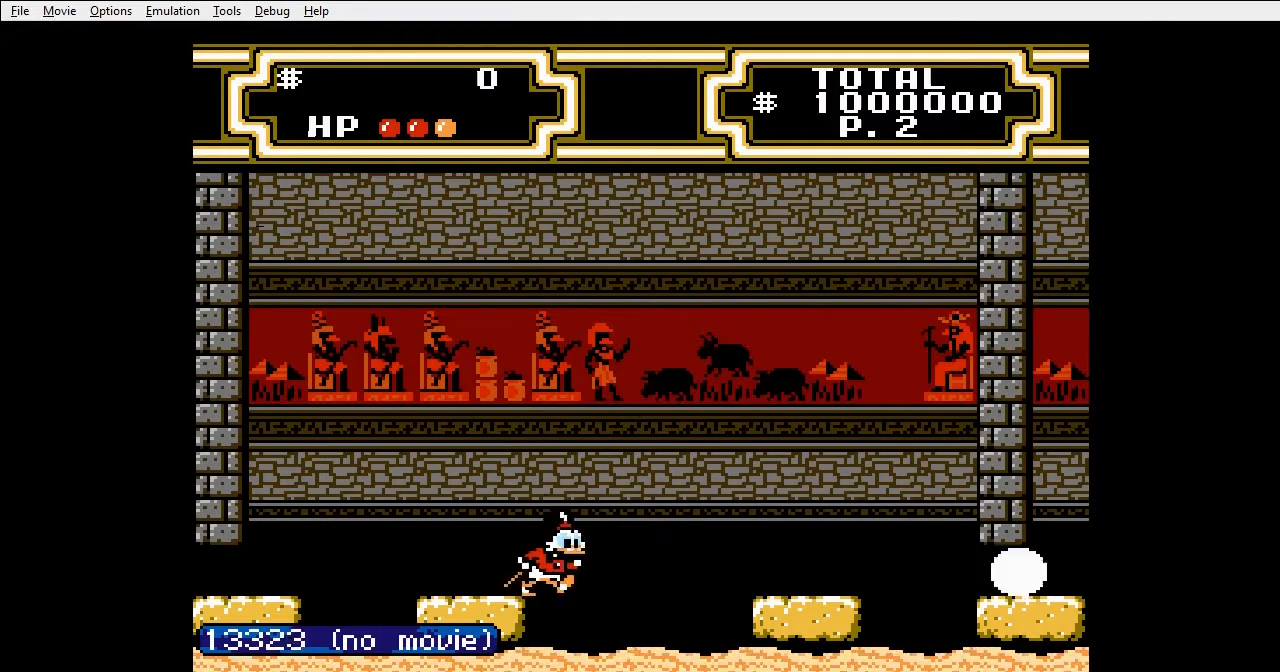
{"buttons": ["A", "DPAD_RIGHT"], "events": [[33, "A", "down"]]}
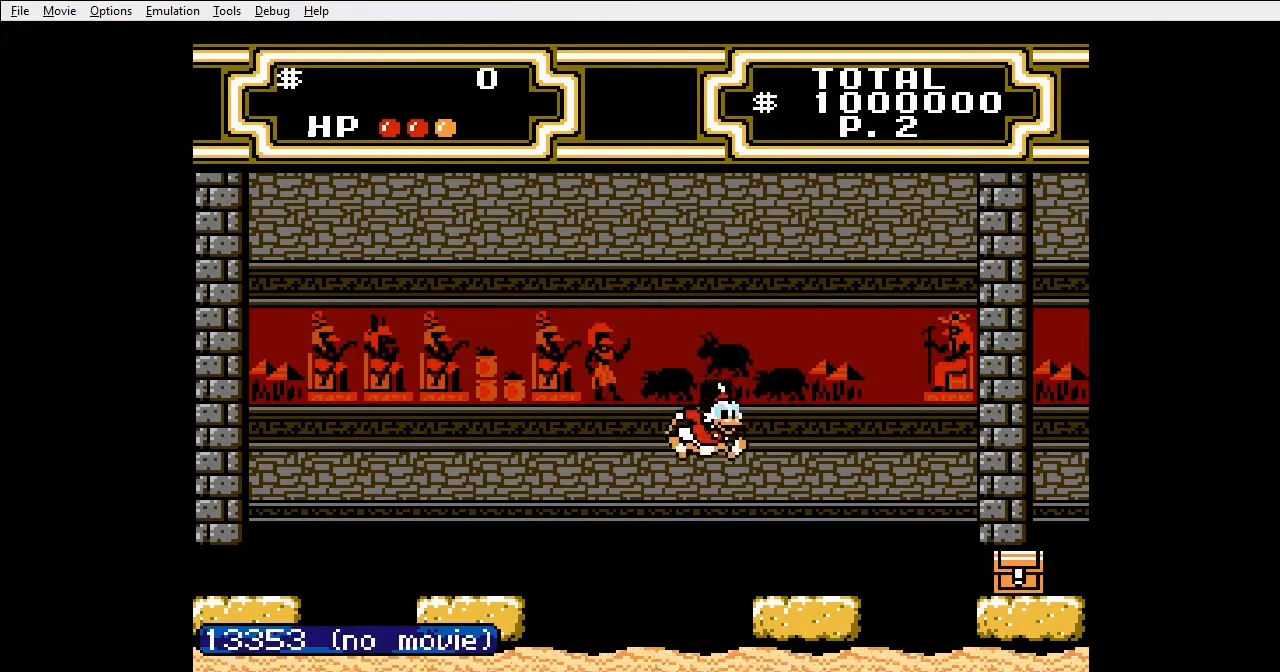
{"buttons": ["A", "DPAD_RIGHT"], "events": [[133, "A", "up"], [367, "A", "down"]]}
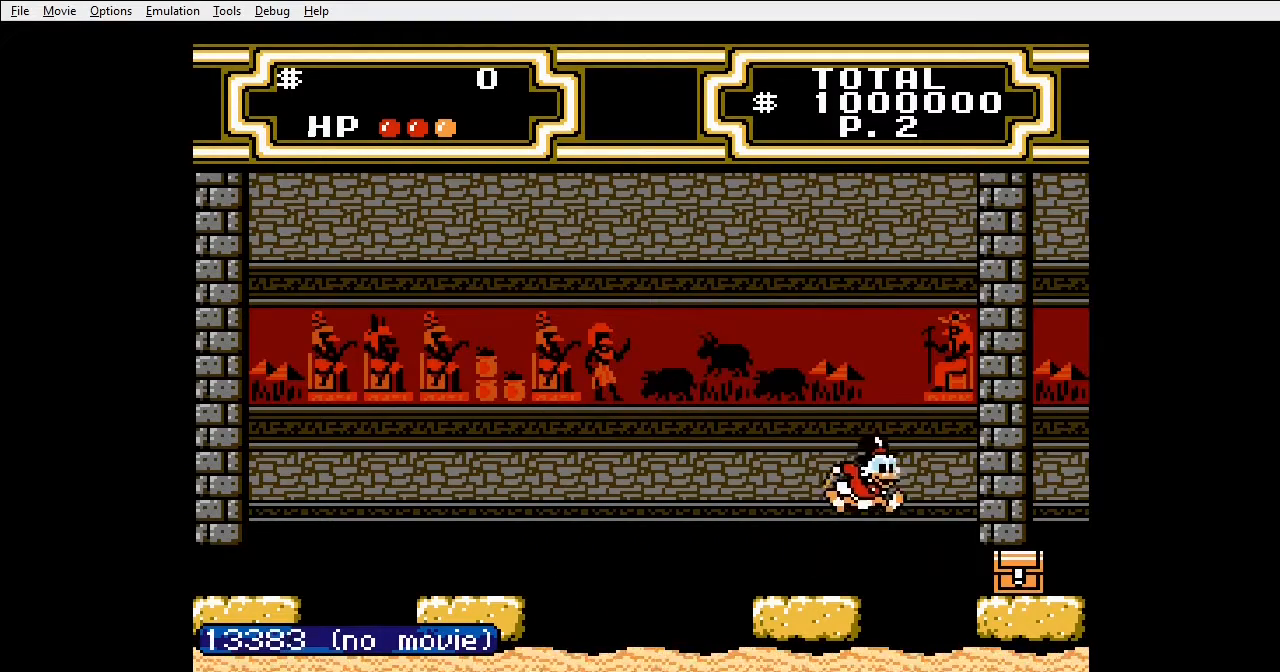
{"buttons": ["B", "DPAD_RIGHT"], "events": [[167, "B", "down"], [400, "A", "up"]]}
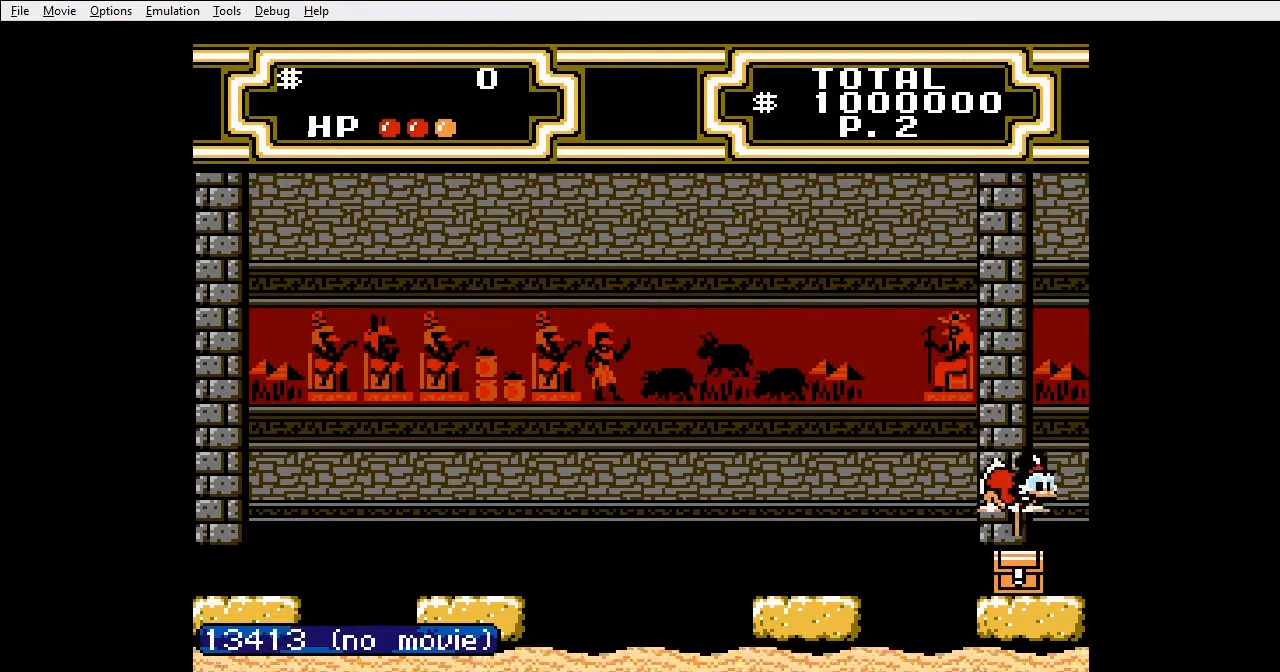
{"buttons": [], "events": [[33, "DPAD_RIGHT", "up"], [167, "B", "up"]]}
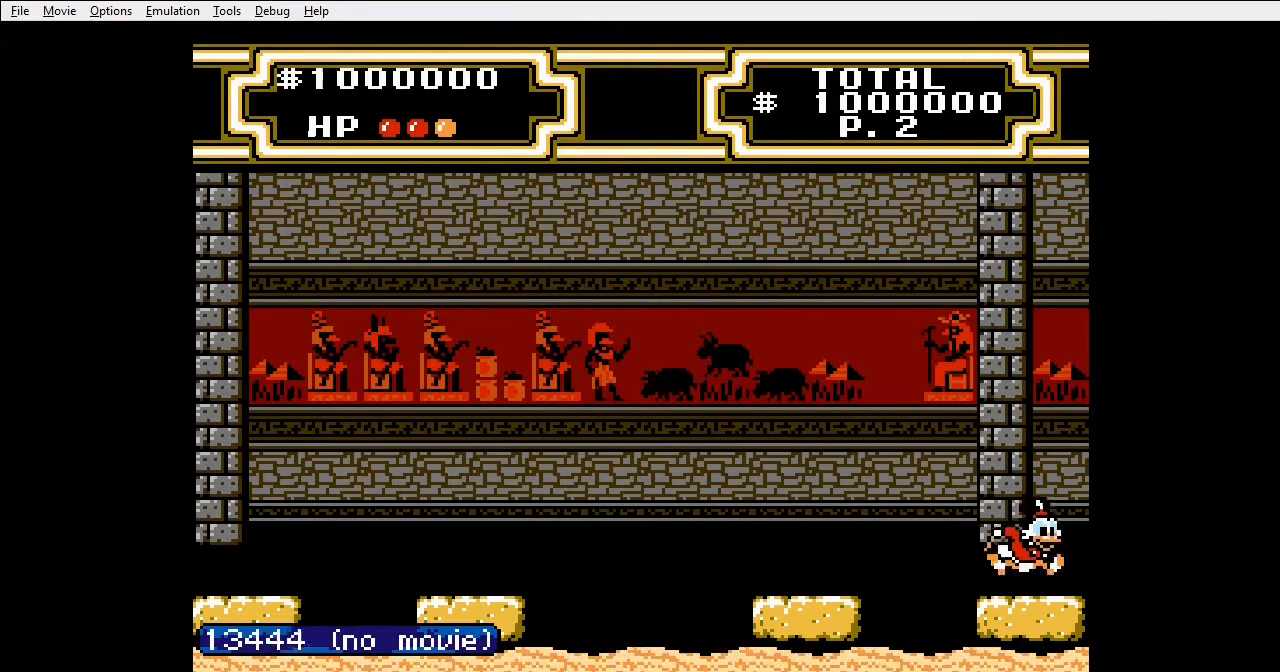
{"buttons": [], "events": []}
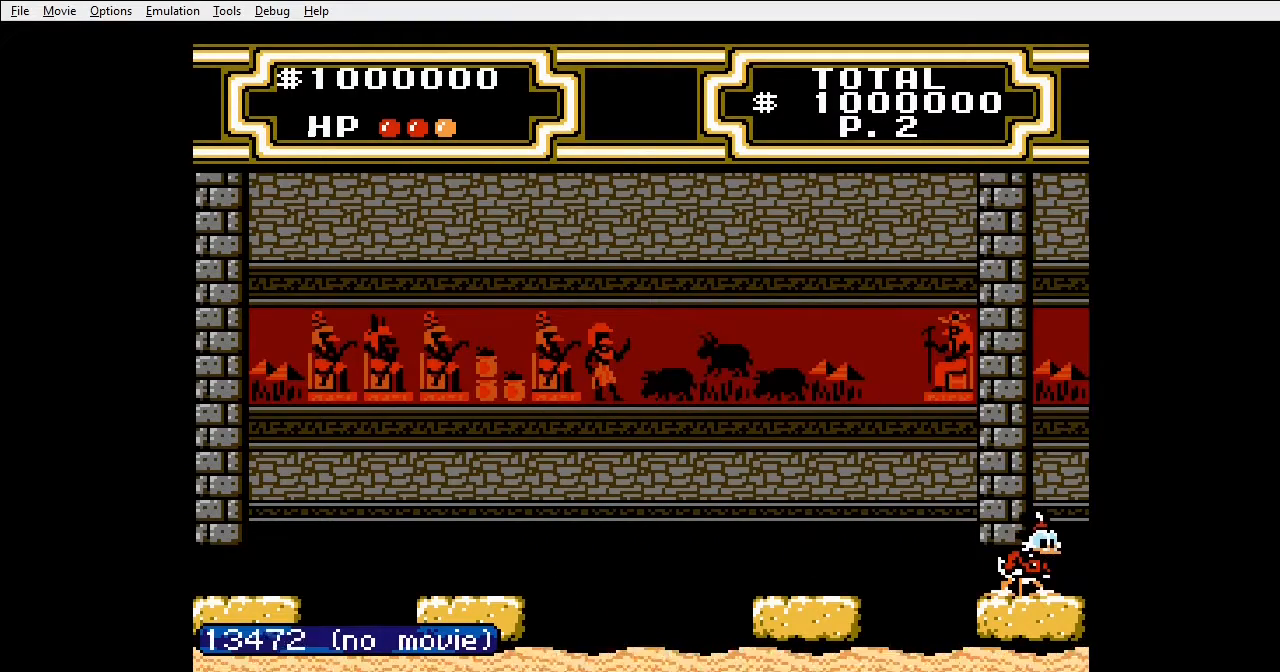
{"buttons": ["A"], "events": [[433, "A", "down"]]}
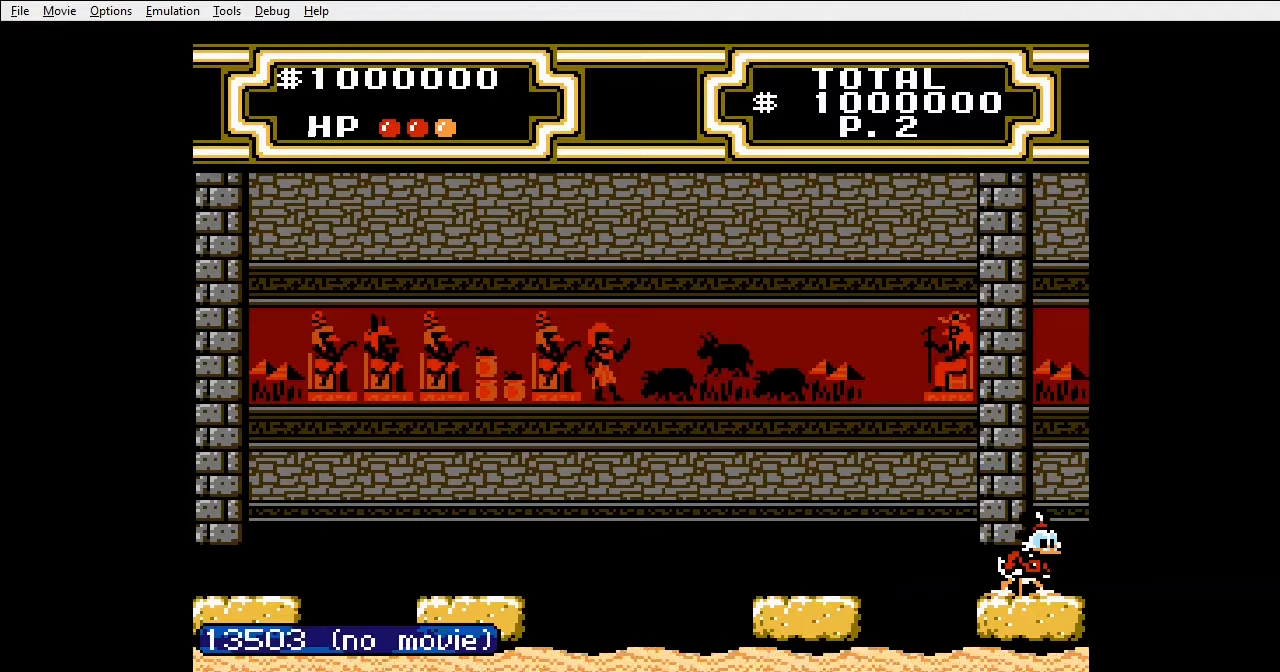
{"buttons": [], "events": [[33, "A", "up"], [100, "A", "down"], [167, "A", "up"], [233, "A", "down"], [333, "A", "up"], [400, "A", "down"], [467, "A", "up"]]}
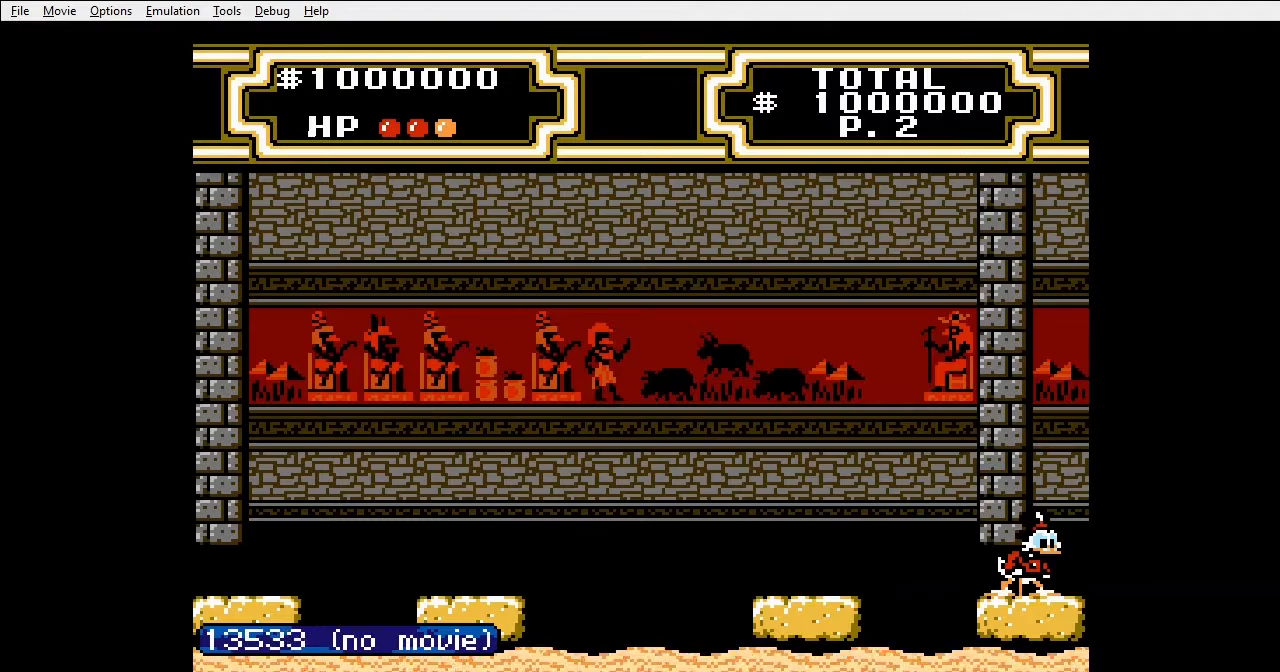
{"buttons": [], "events": [[67, "A", "down"], [167, "A", "up"], [267, "A", "down"], [333, "A", "up"], [433, "A", "down"], [500, "A", "up"]]}
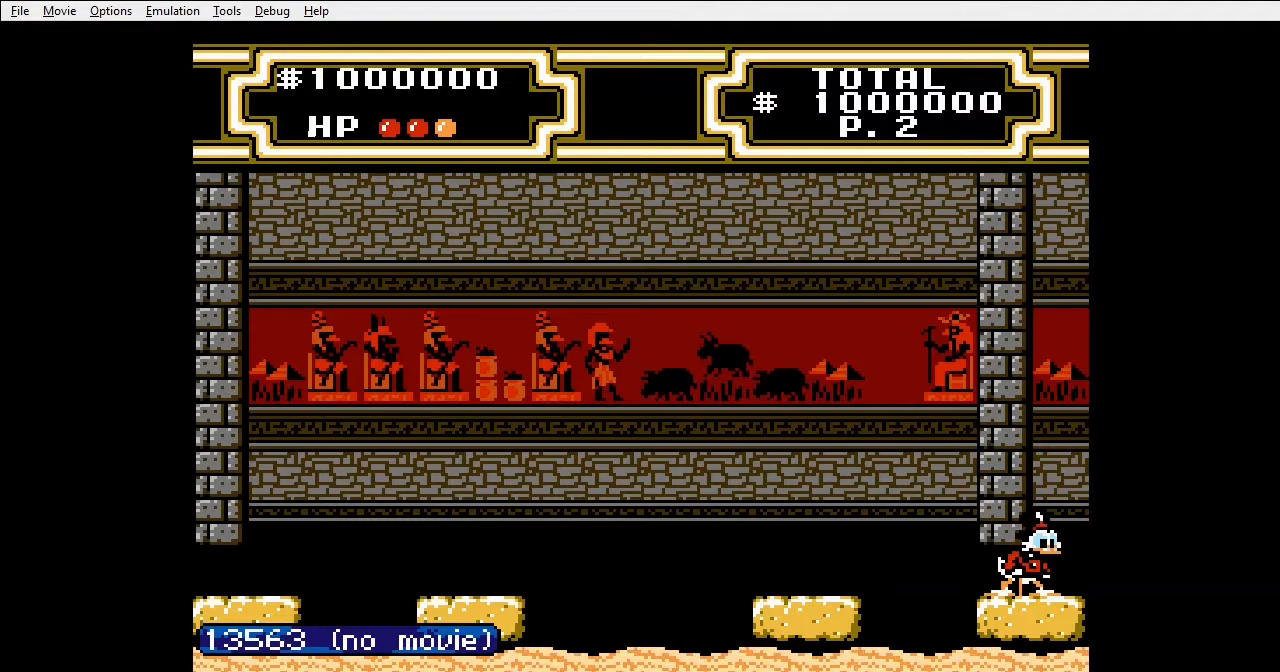
{"buttons": ["A"], "events": [[67, "A", "down"], [167, "A", "up"], [267, "A", "down"], [367, "A", "up"], [467, "A", "down"]]}